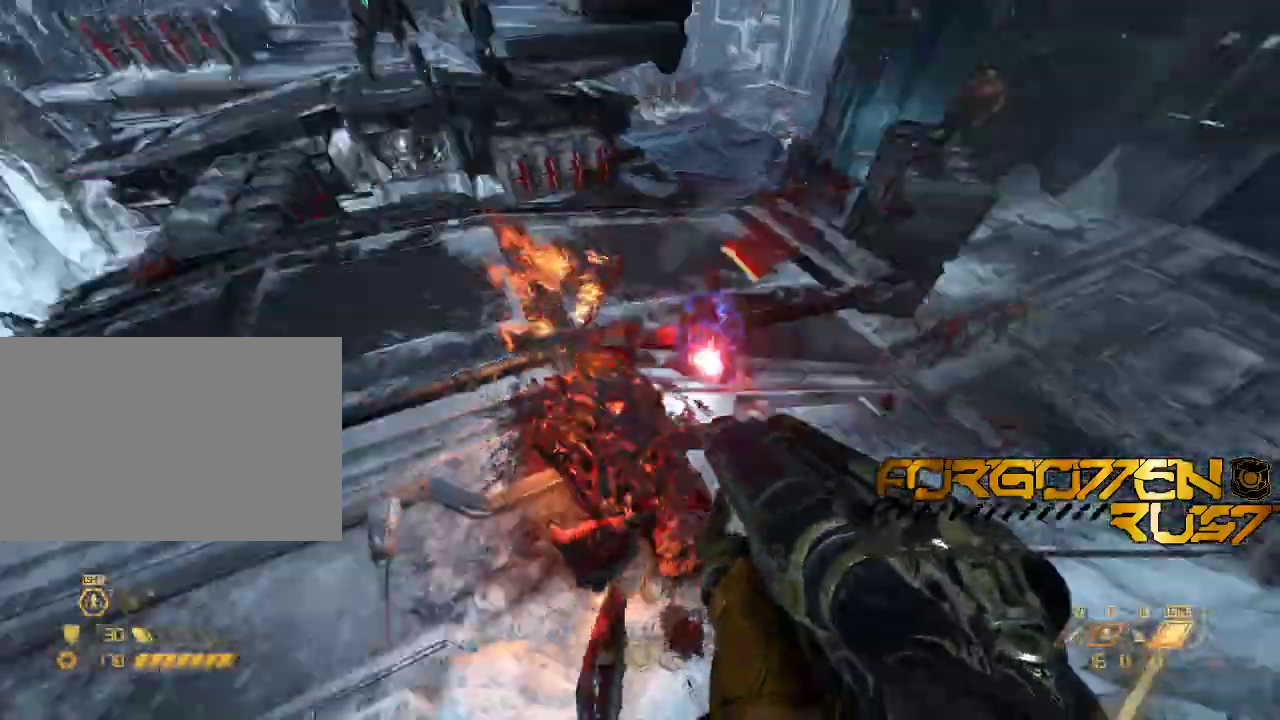
Gameplay with keyboard and mouse; each line is a JSON object with the keys and mouse buttons held at the frame after it. "events" lists presses ("down") and releases ("up") of "2", "3", "4", "5", "6", "7", "8", "a", "b", "c", "ctrl", "d", "e", "f", "g", "q", "r", "s", "shift", "space", "t", "v", "w", "x", "z", "mouse_left", "mouse_right" and "mouse_mb4" between this image and that frame as [ms after this image, input, new state], when the widget could be followed in between. "mouse_left", "mouse_right", "mouse_mb4" = the "left", "right", "mb4" buttons of the "mouse" list. No other keys are recorded. Mouse movement is not recorded. Not read: mouse_mb5 mouse_wheel.
{"keys": ["s"], "mouse": []}
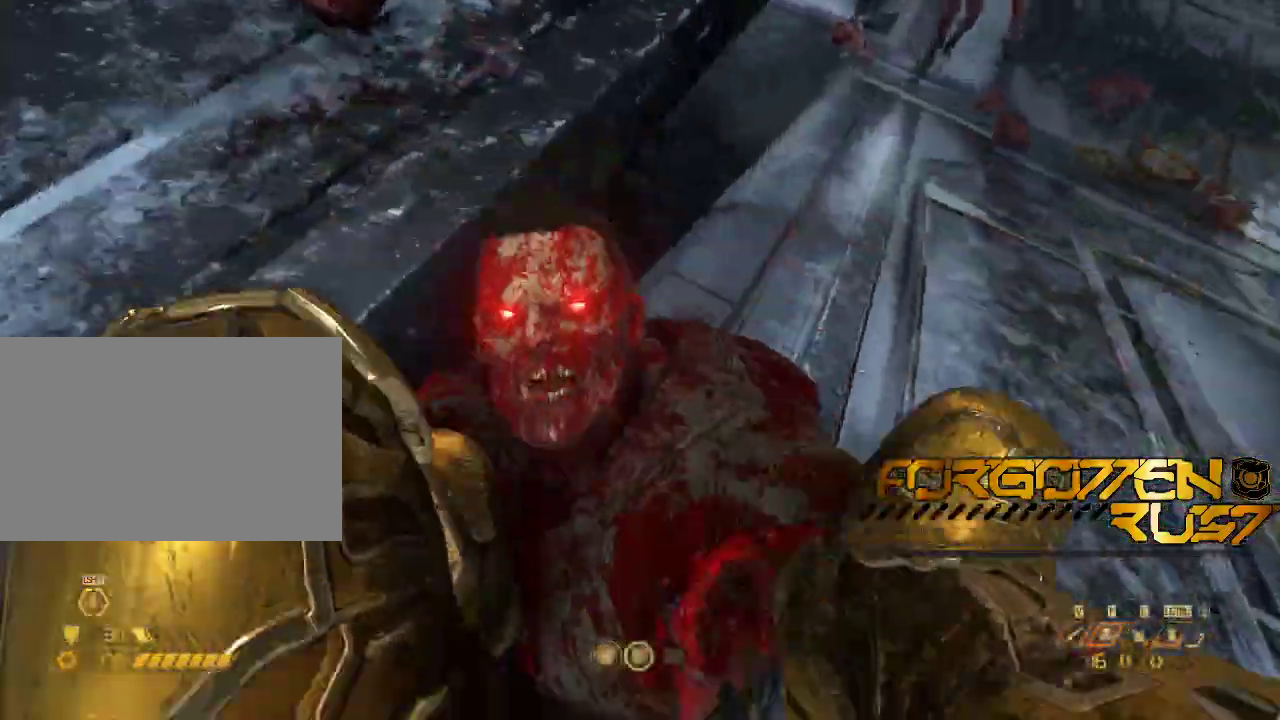
{"keys": ["d", "s"], "mouse": []}
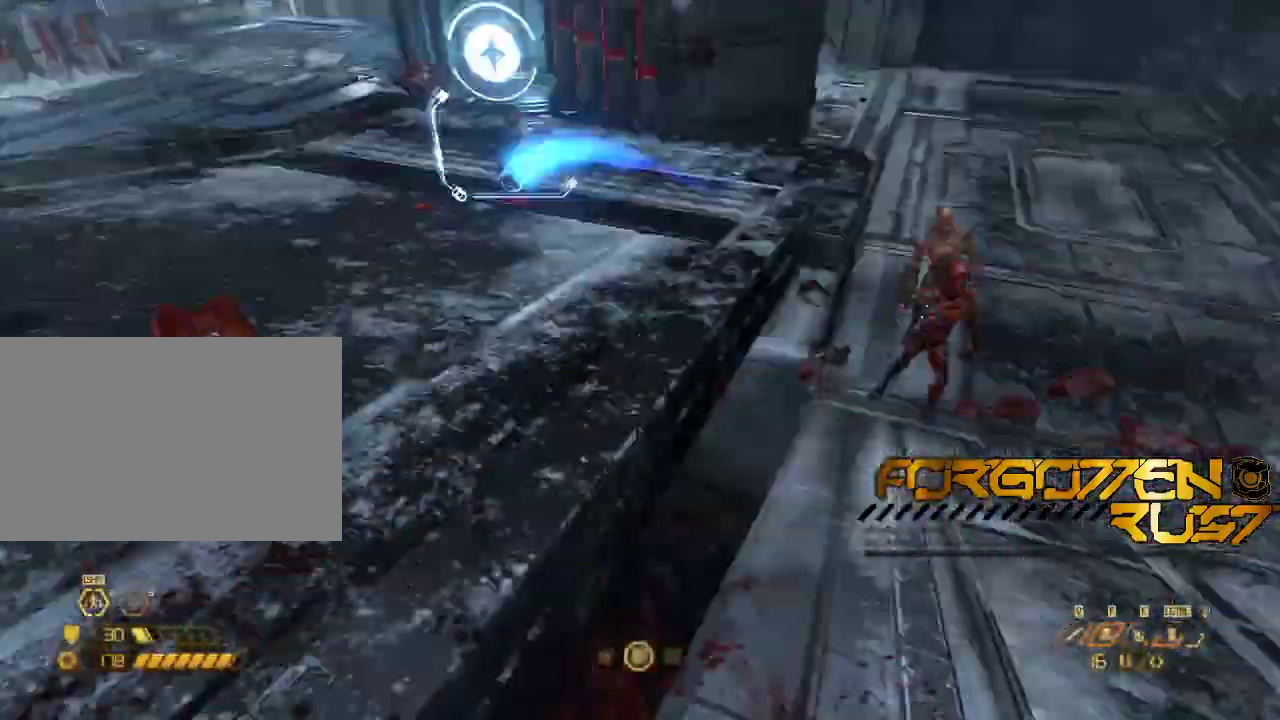
{"keys": ["d", "w"], "mouse": []}
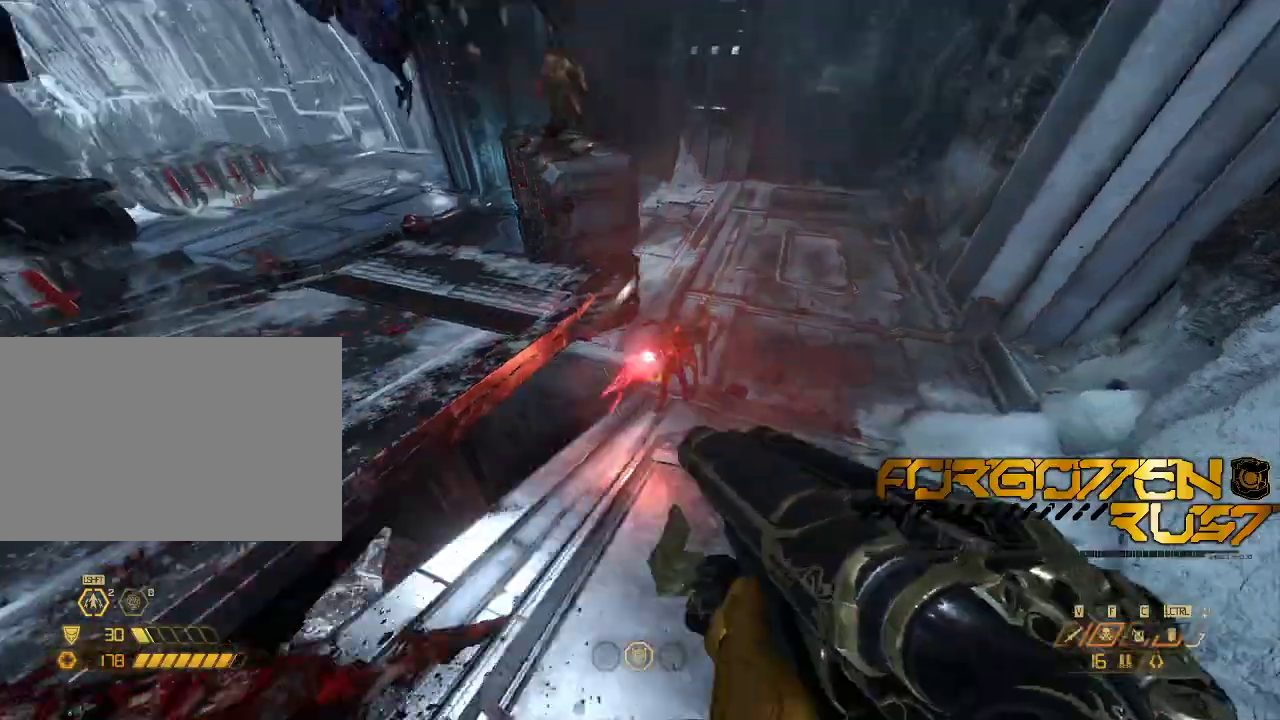
{"keys": ["d"], "mouse": ["left", "right"]}
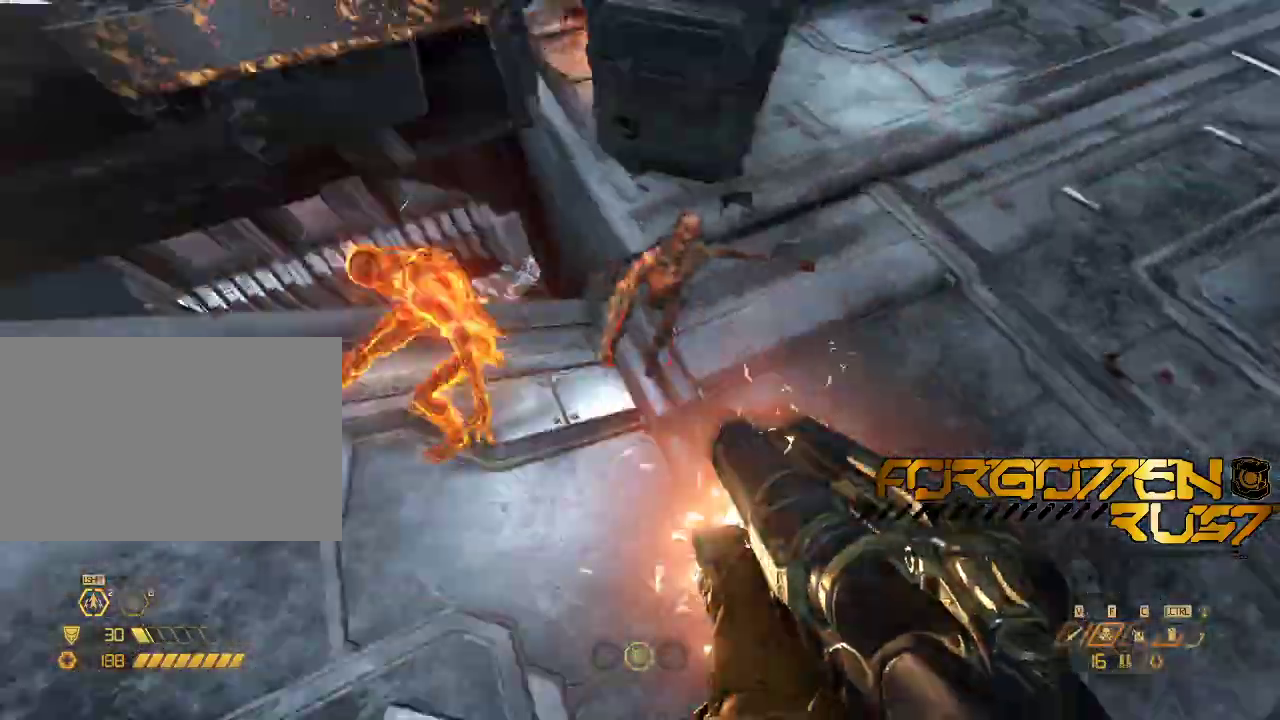
{"keys": ["s"], "mouse": []}
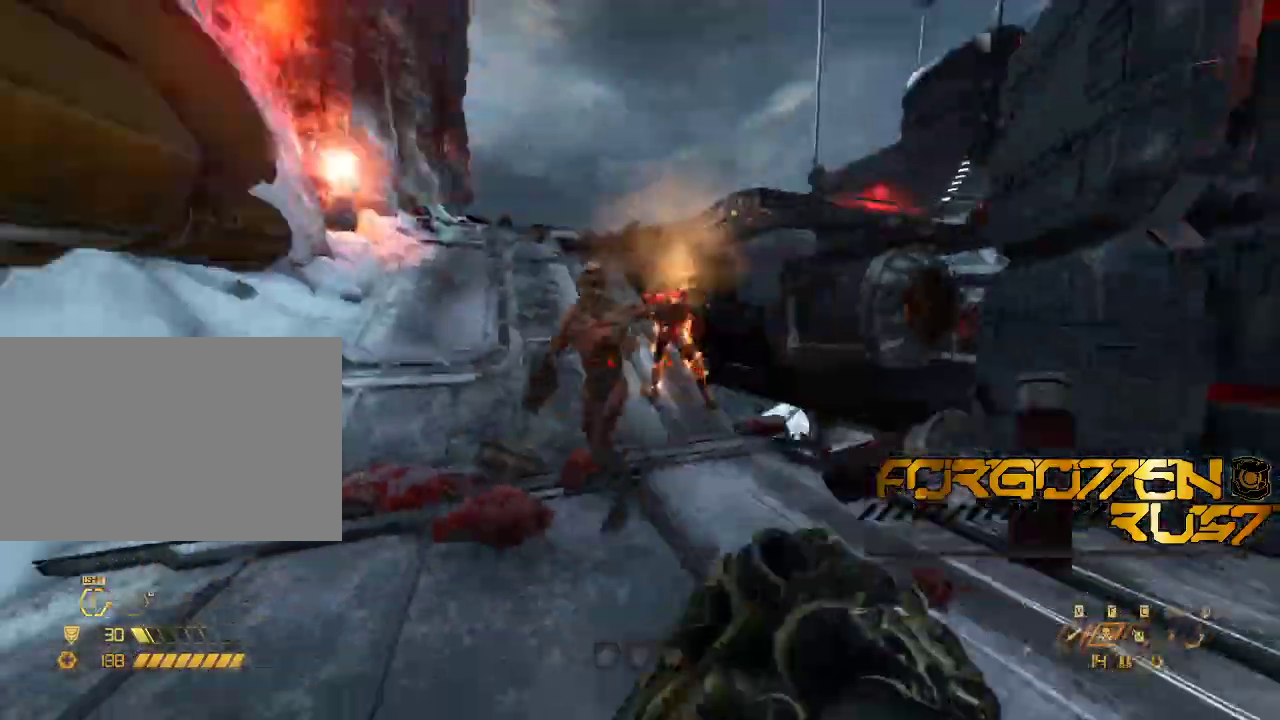
{"keys": ["a", "w"], "mouse": []}
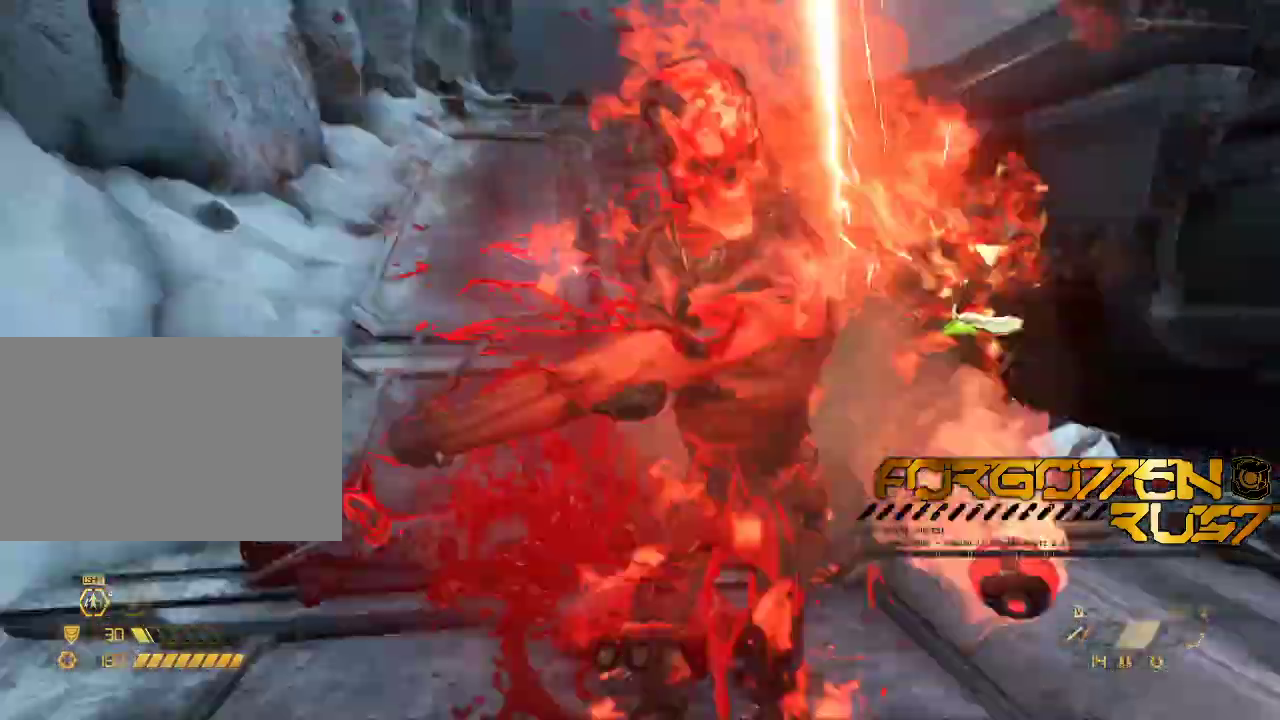
{"keys": ["a", "w"], "mouse": [], "events": [[233, "w", "up"], [500, "w", "down"]]}
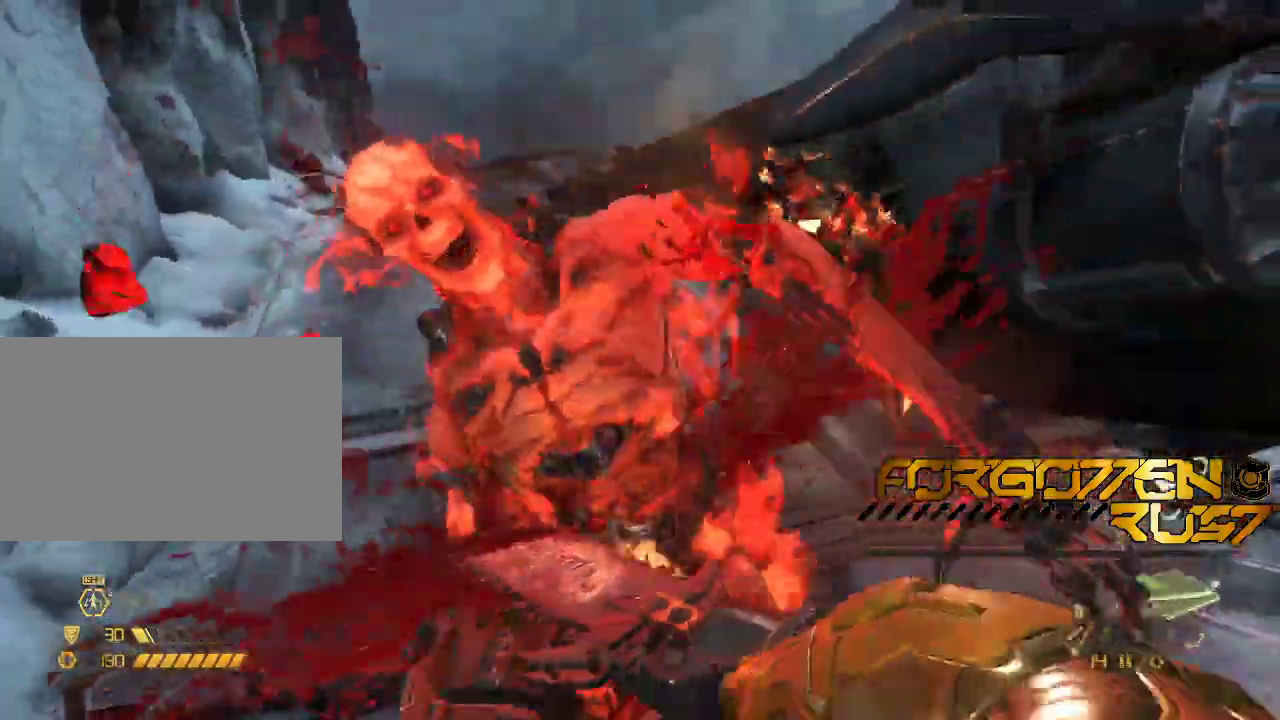
{"keys": ["a", "w"], "mouse": [], "events": [[33, "a", "up"], [67, "w", "up"], [300, "w", "down"], [467, "a", "down"]]}
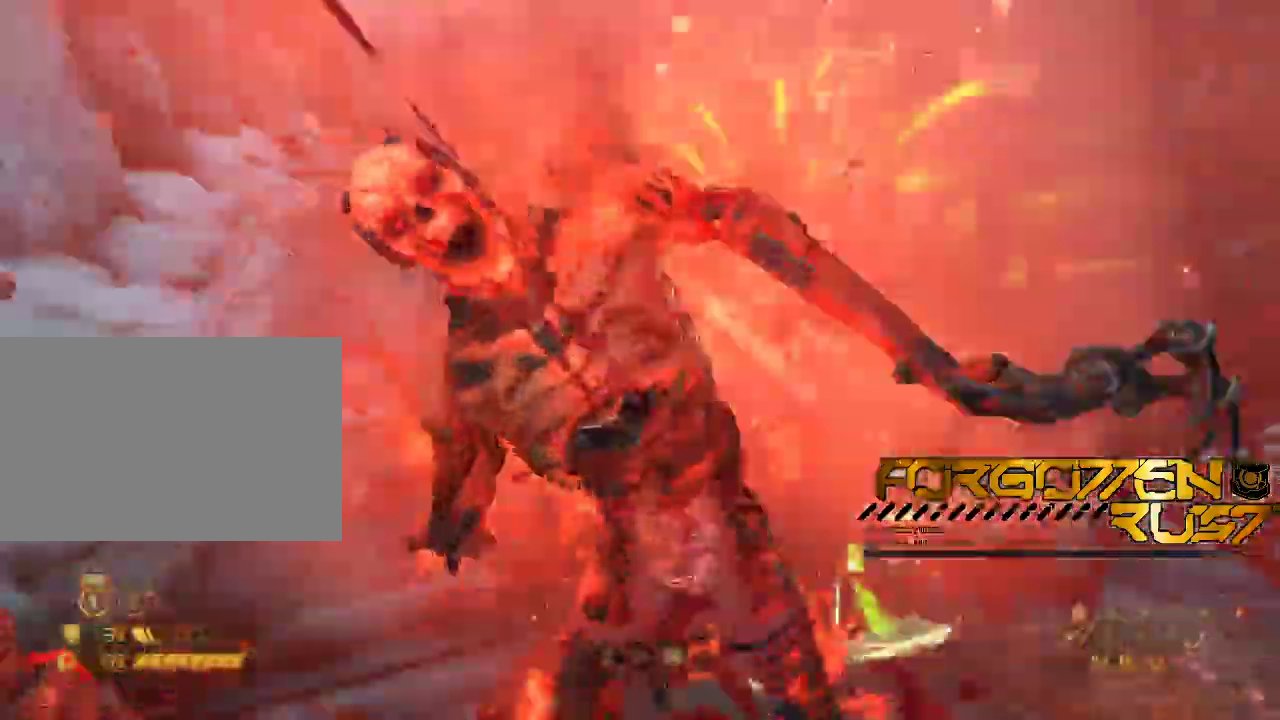
{"keys": ["w"], "mouse": [], "events": [[467, "a", "up"]]}